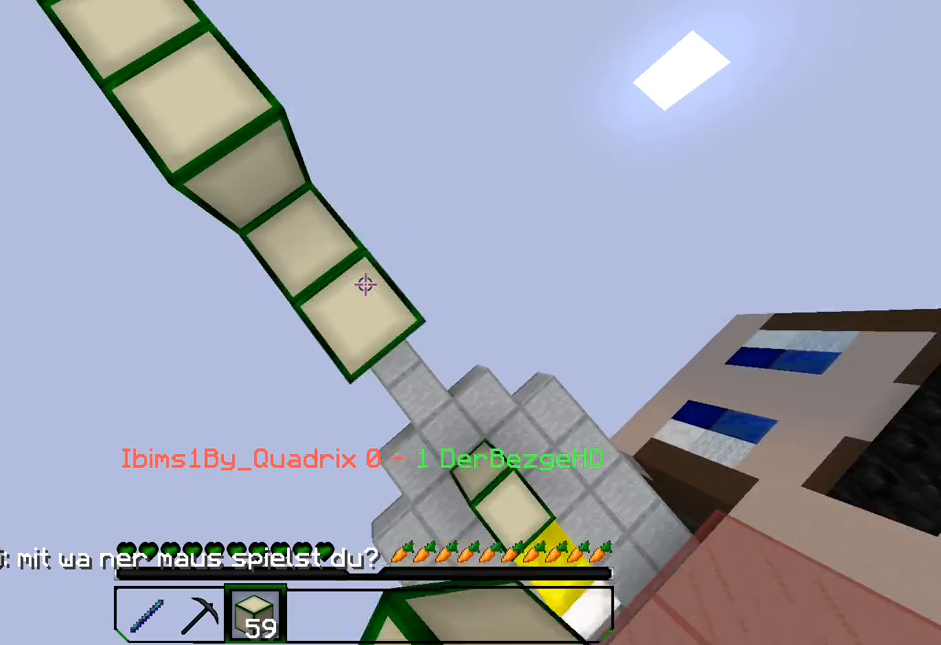
Gameplay with keyboard and mouse; each line is a JSON object with the keys and mouse buttons held at the frame after it. "events" lists presses ("down") and releases ("up") of "a", "d", "s", "w", "mouse_left" and "mouse_right" between this image and that frame as [ms after this image, input, new state], when the widget could be followed in between. "mouse_left", "mouse_right" = the "left", "right" buttons of the "mouse" list. No other keys are recorded. Fast repeated clicks can show as one long hold. Mouse movement is not recorded.
{"keys": ["s"], "mouse": [], "events": [[80, "mouse_right", "up"], [160, "mouse_right", "down"], [260, "mouse_right", "up"], [320, "mouse_right", "down"], [400, "mouse_right", "up"], [500, "d", "up"]]}
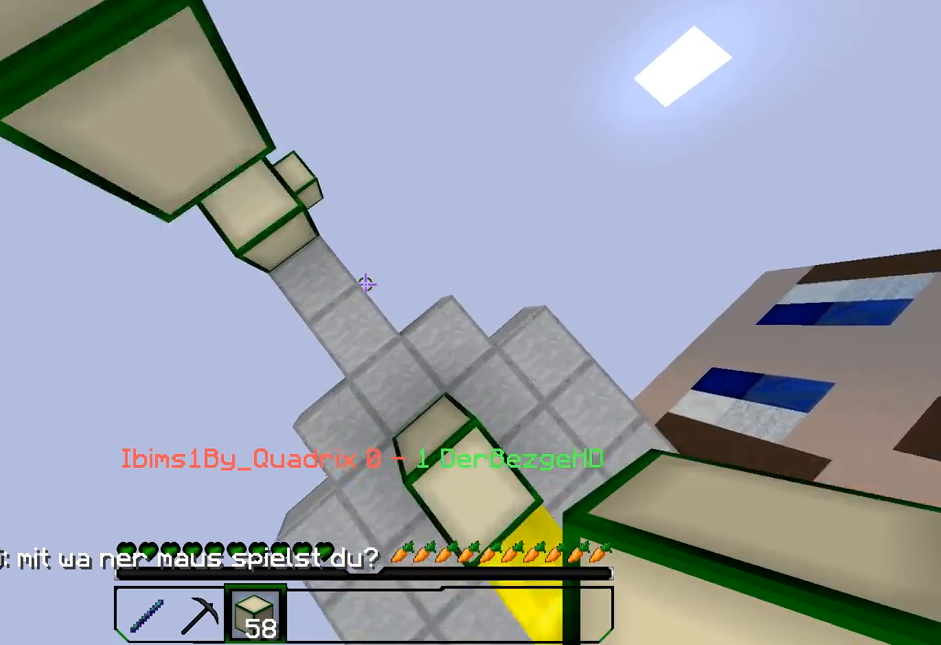
{"keys": [], "mouse": ["right"], "events": [[100, "s", "up"], [320, "mouse_right", "down"]]}
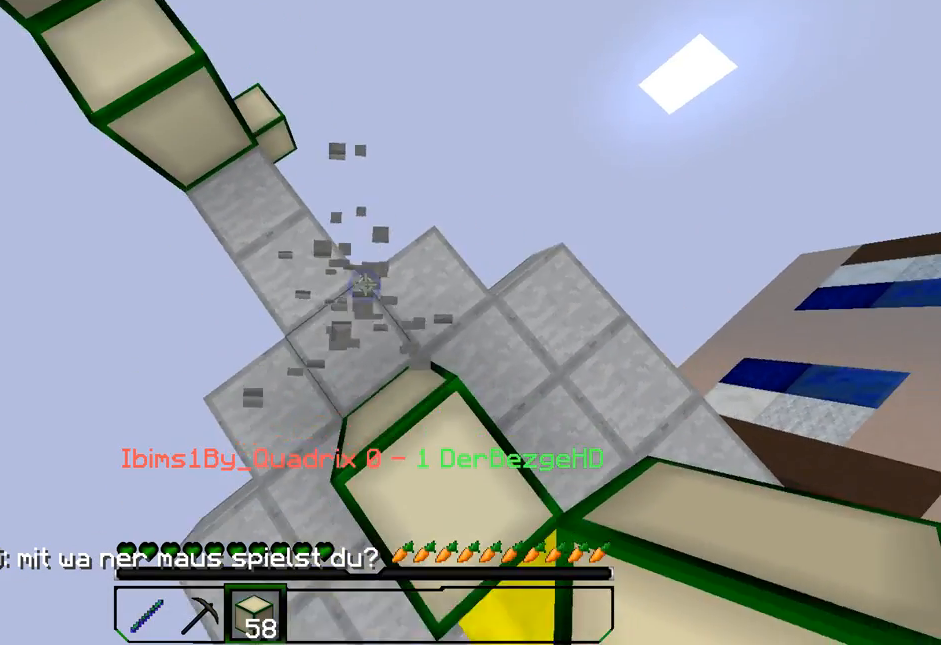
{"keys": ["w"], "mouse": ["right"], "events": [[41, "a", "down"], [41, "mouse_right", "up"], [81, "mouse_right", "down"], [141, "a", "up"], [301, "w", "down"]]}
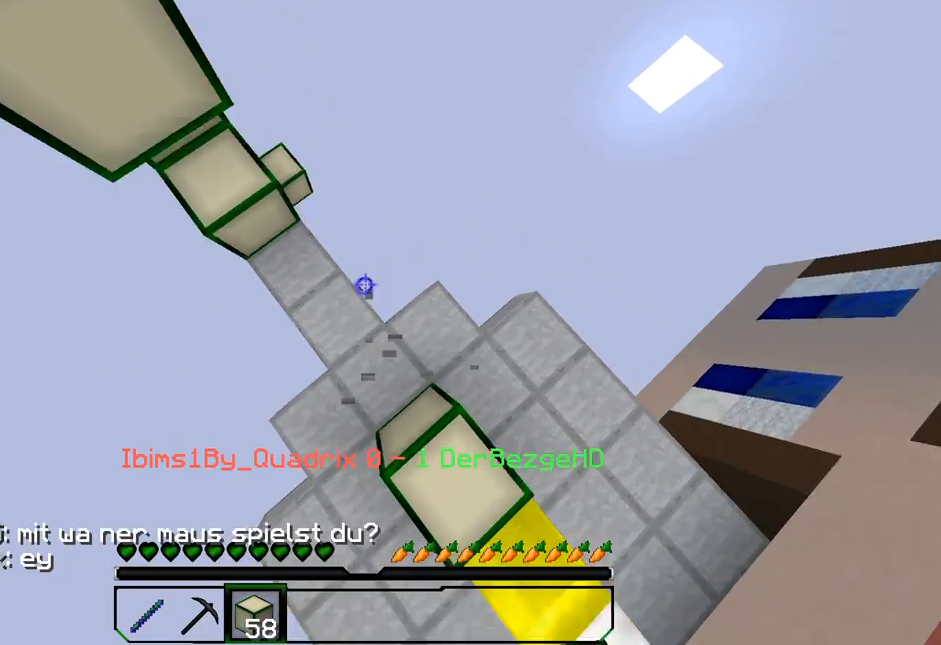
{"keys": [], "mouse": [], "events": [[80, "w", "up"], [220, "a", "down"], [220, "mouse_right", "up"], [280, "mouse_right", "down"], [340, "mouse_right", "up"], [440, "a", "up"]]}
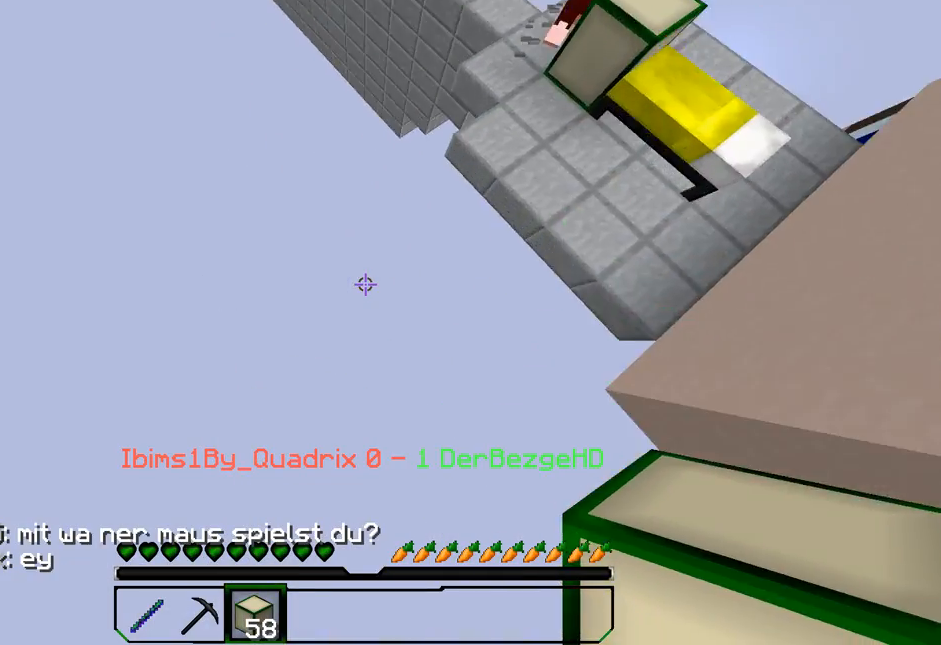
{"keys": ["w"], "mouse": [], "events": [[440, "w", "down"]]}
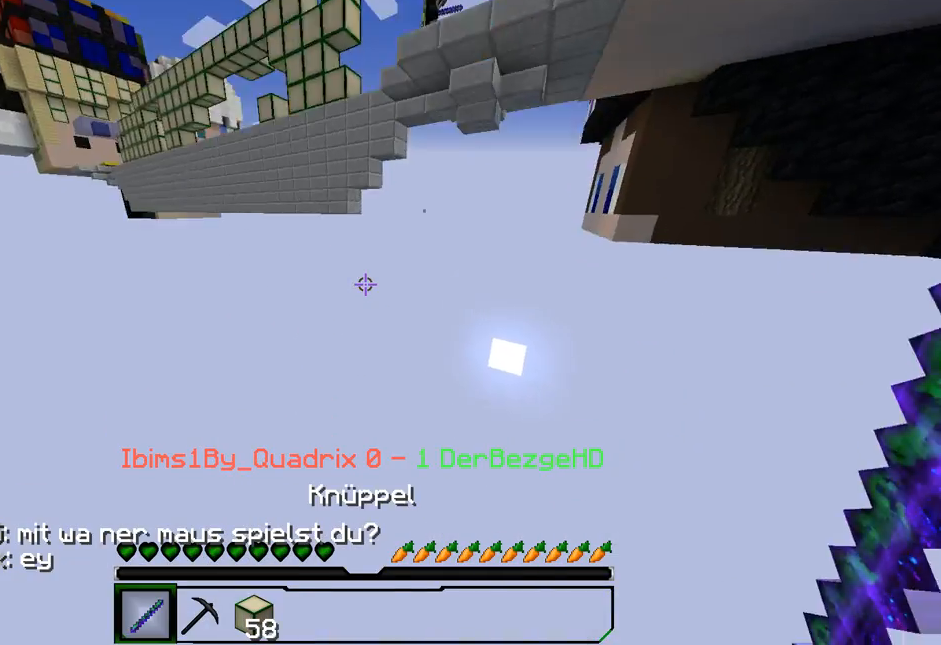
{"keys": ["w"], "mouse": [], "events": []}
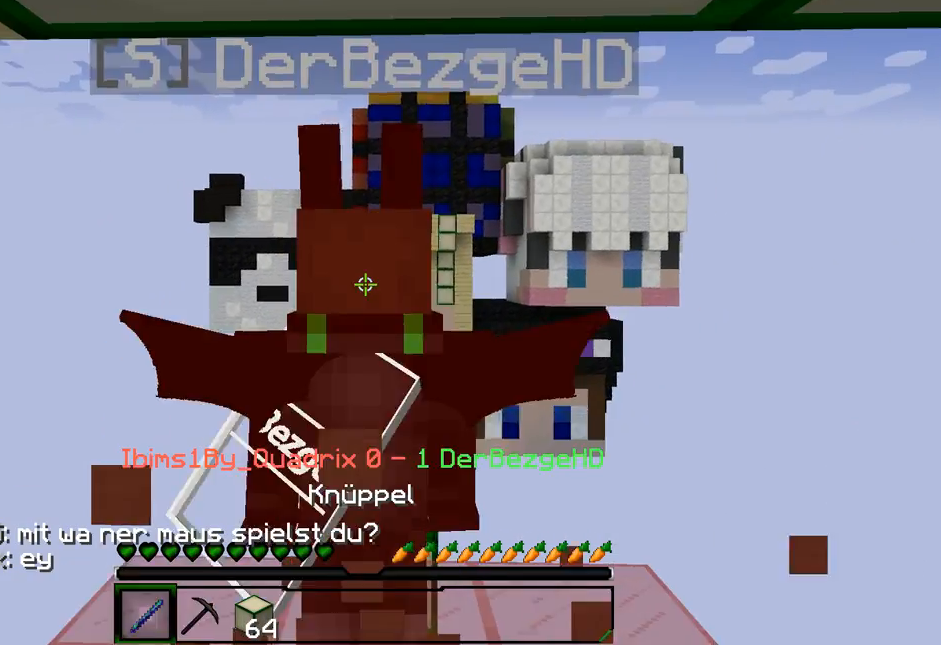
{"keys": ["w"], "mouse": [], "events": []}
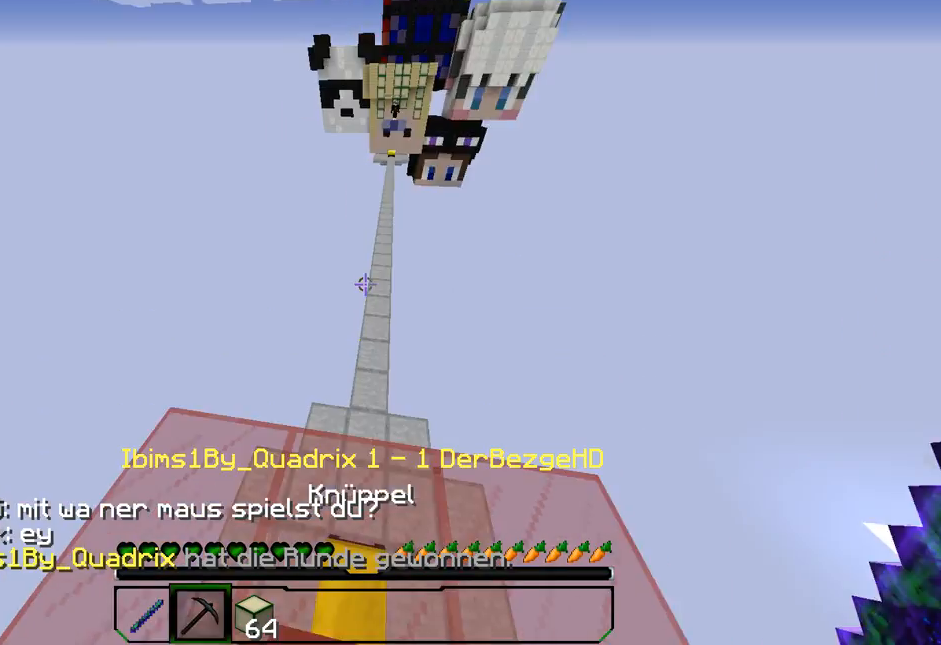
{"keys": ["a", "w"], "mouse": [], "events": [[200, "d", "down"], [300, "d", "up"], [300, "w", "up"], [501, "a", "down"], [501, "w", "down"]]}
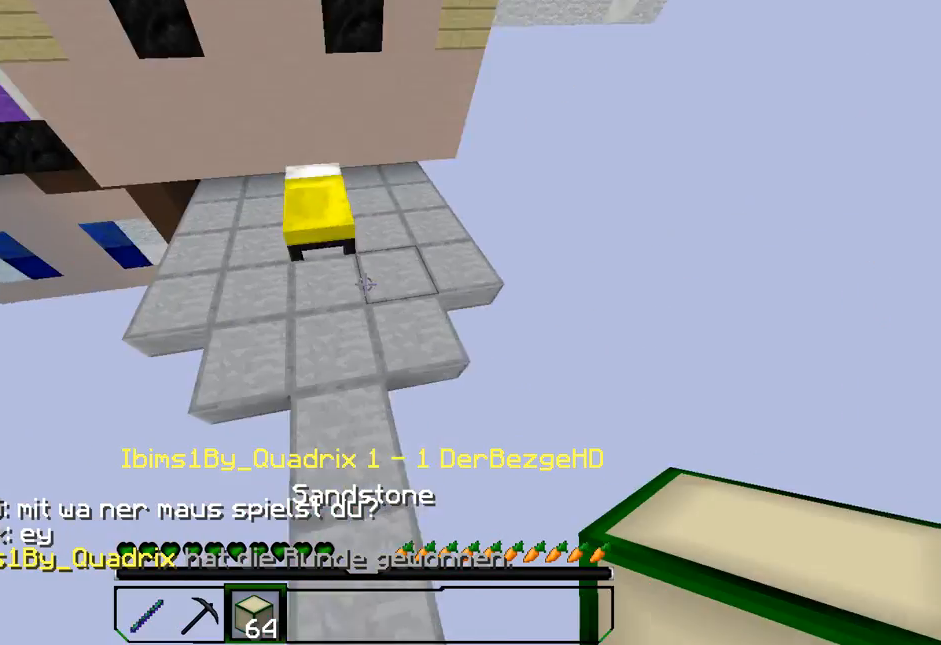
{"keys": [], "mouse": ["right"], "events": [[40, "a", "up"], [220, "w", "up"], [420, "mouse_right", "down"]]}
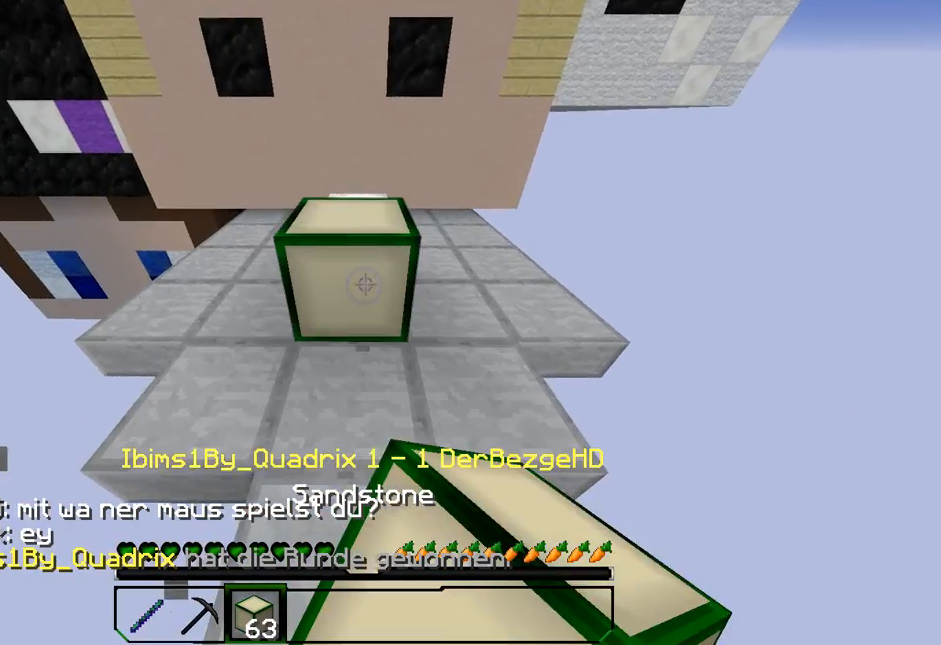
{"keys": [], "mouse": [], "events": [[100, "mouse_right", "up"]]}
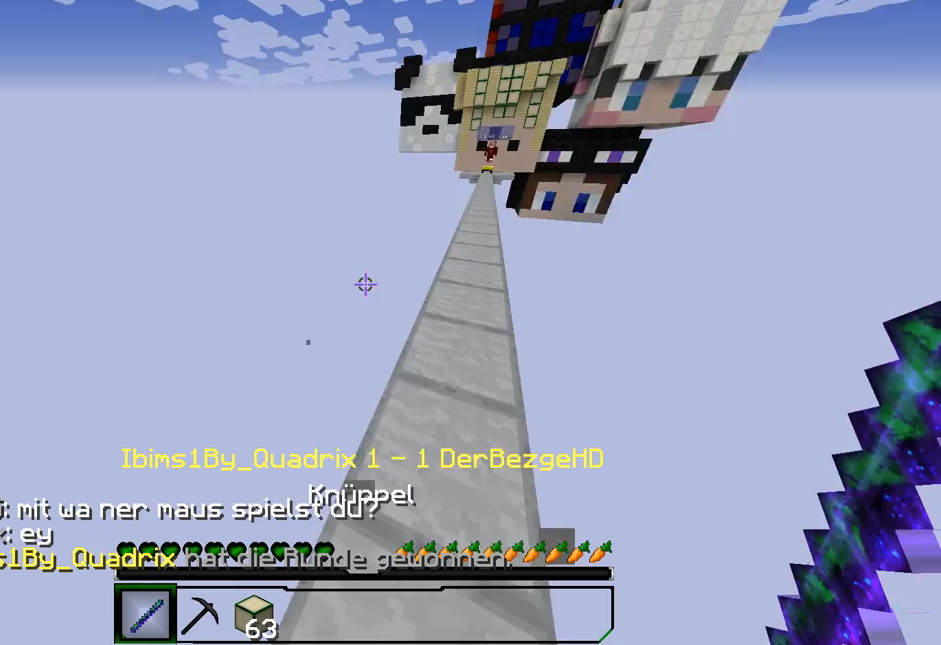
{"keys": ["a", "w"], "mouse": [], "events": [[21, "w", "down"], [421, "a", "down"]]}
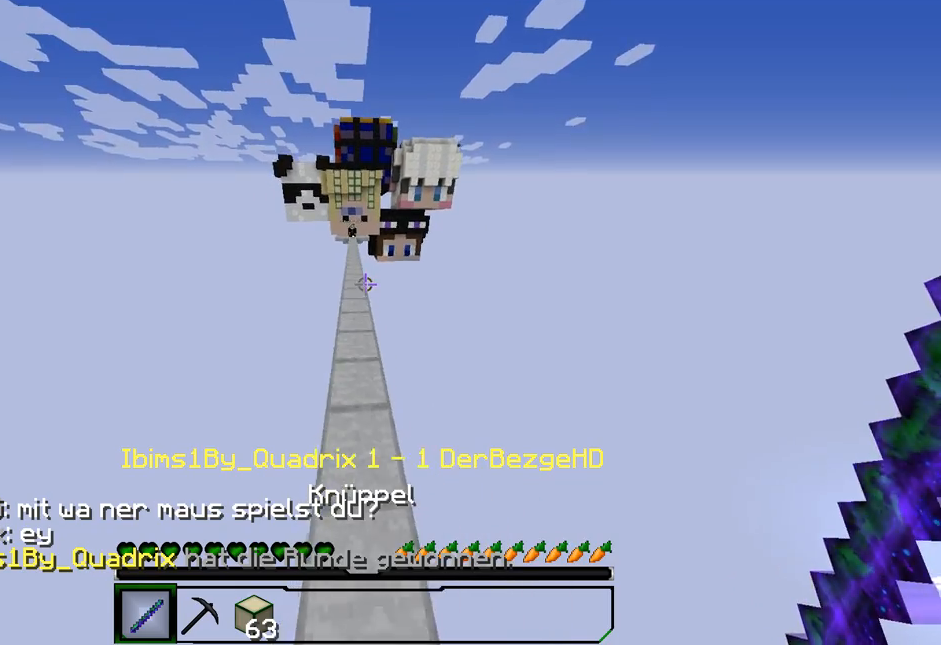
{"keys": ["w"], "mouse": ["left"], "events": [[60, "a", "up"], [500, "mouse_left", "down"]]}
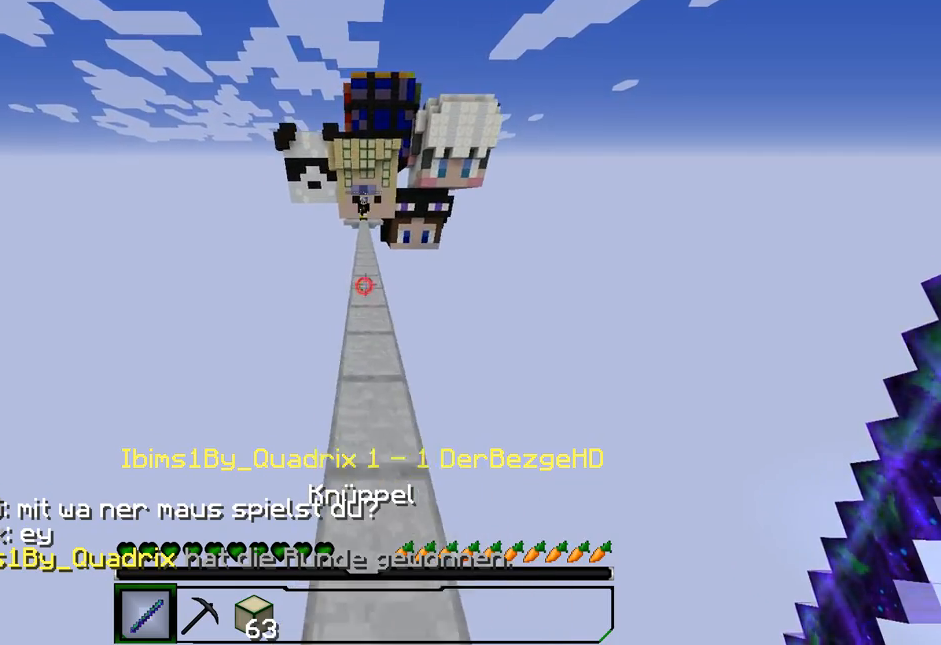
{"keys": ["w"], "mouse": [], "events": [[421, "mouse_left", "up"]]}
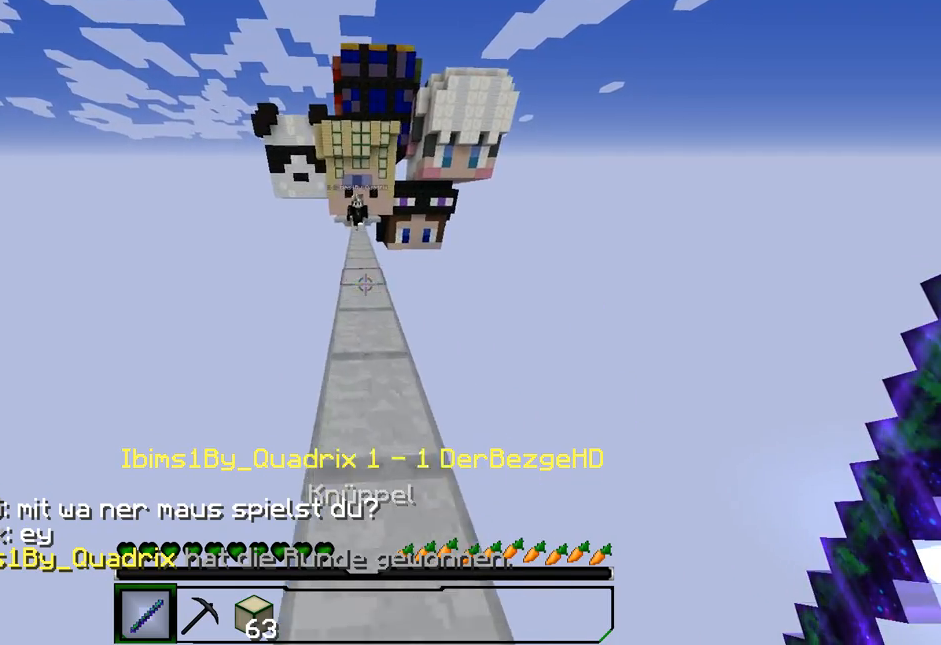
{"keys": ["a", "w"], "mouse": [], "events": [[380, "a", "down"]]}
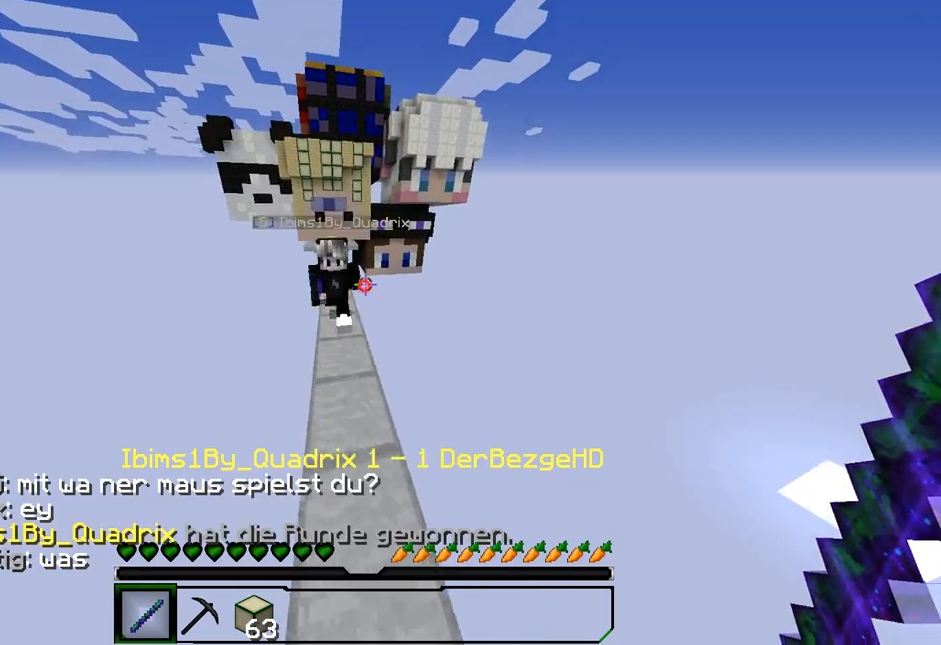
{"keys": ["w"], "mouse": [], "events": [[41, "mouse_left", "down"], [101, "a", "up"], [221, "mouse_left", "up"], [401, "mouse_left", "down"], [441, "mouse_left", "up"]]}
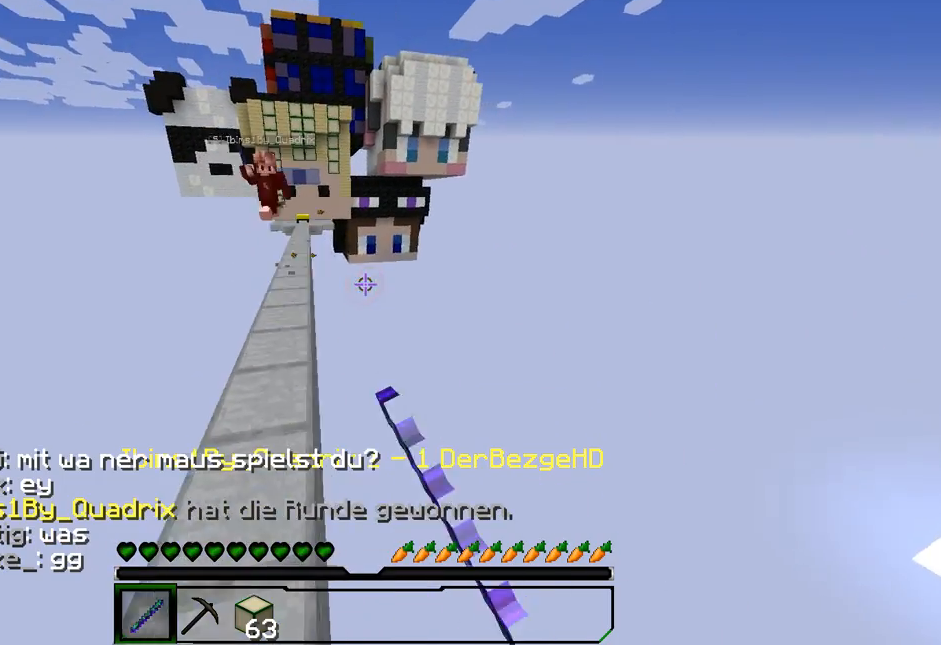
{"keys": ["w"], "mouse": [], "events": [[20, "a", "down"], [400, "a", "up"]]}
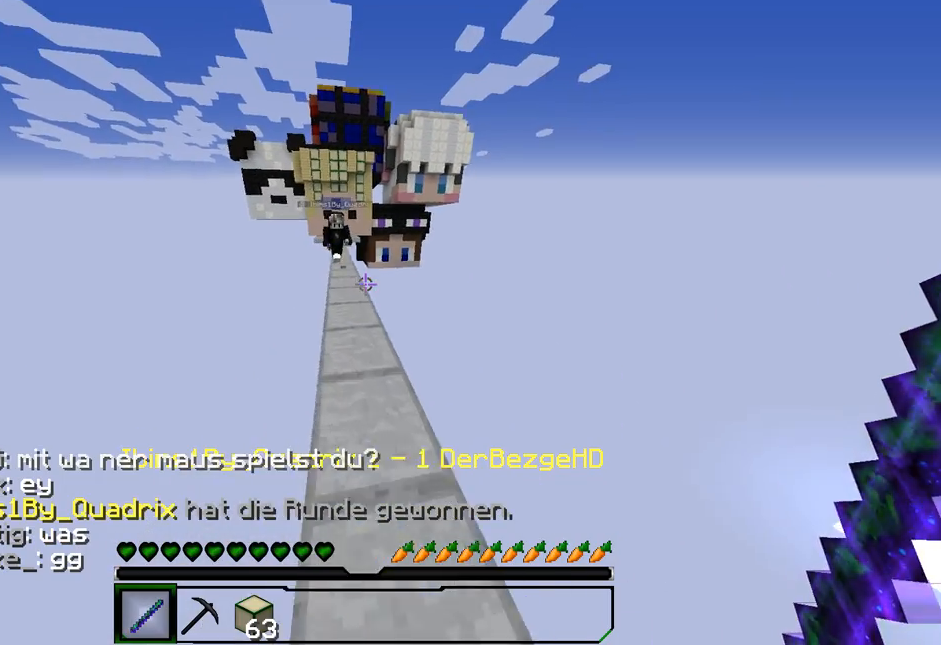
{"keys": ["w"], "mouse": ["left"], "events": [[181, "d", "down"], [381, "d", "up"], [381, "mouse_left", "down"]]}
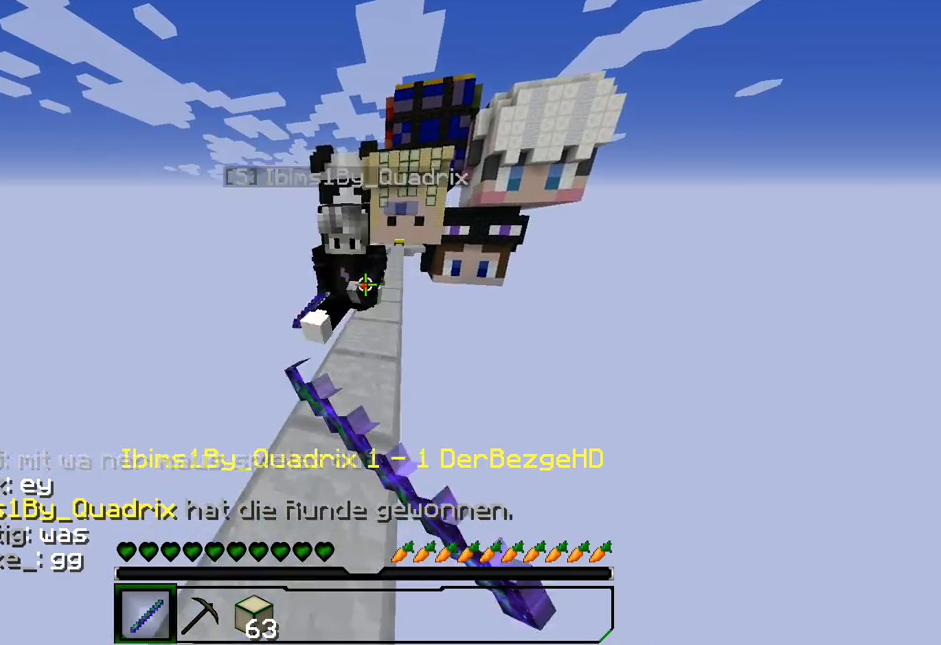
{"keys": ["w"], "mouse": [], "events": [[80, "mouse_left", "up"], [120, "mouse_left", "down"], [180, "mouse_left", "up"], [380, "mouse_left", "down"], [460, "mouse_left", "up"]]}
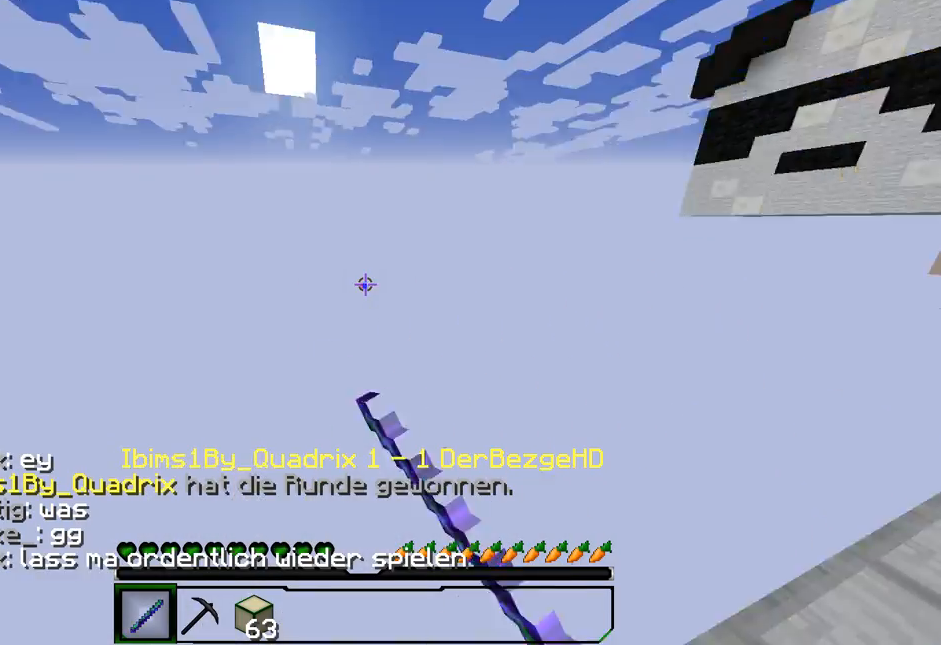
{"keys": ["a", "w"], "mouse": [], "events": [[141, "w", "up"], [261, "a", "down"], [261, "mouse_left", "down"], [261, "mouse_right", "down"], [301, "w", "down"], [381, "mouse_left", "up"], [381, "mouse_right", "up"]]}
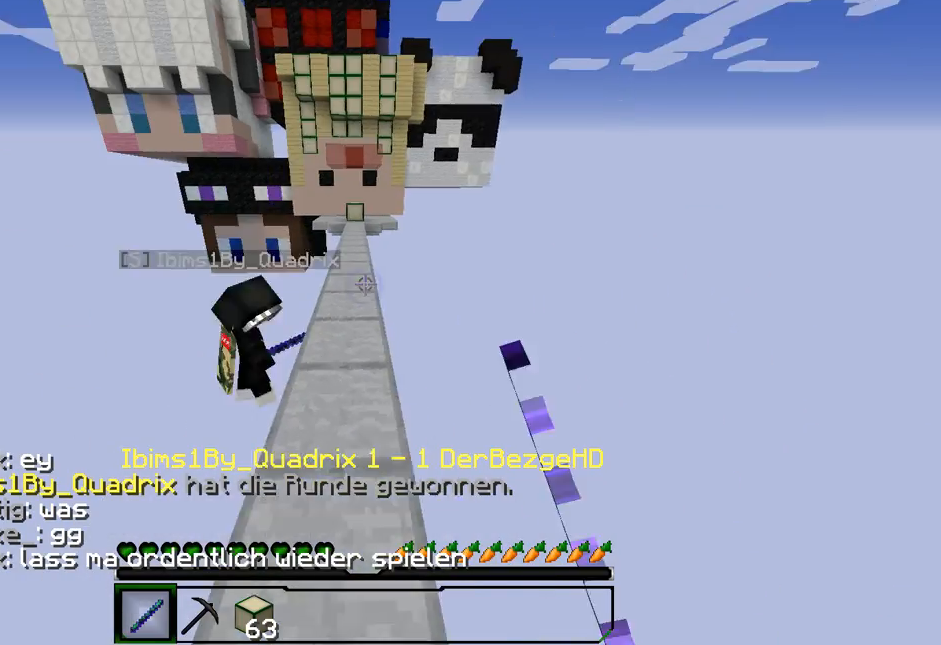
{"keys": [], "mouse": [], "events": [[80, "a", "up"], [160, "w", "up"]]}
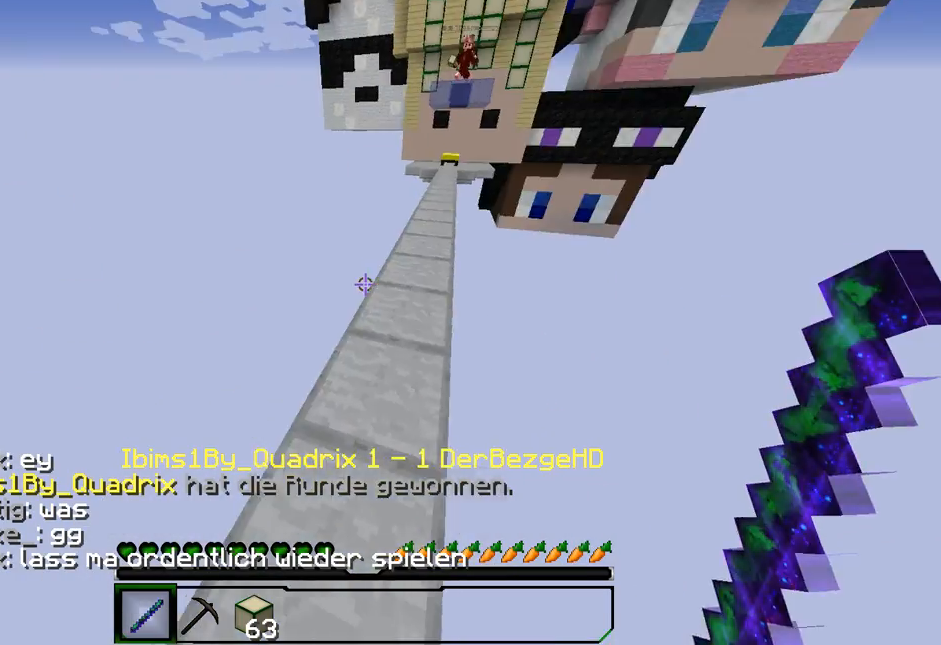
{"keys": ["w"], "mouse": [], "events": [[161, "w", "down"]]}
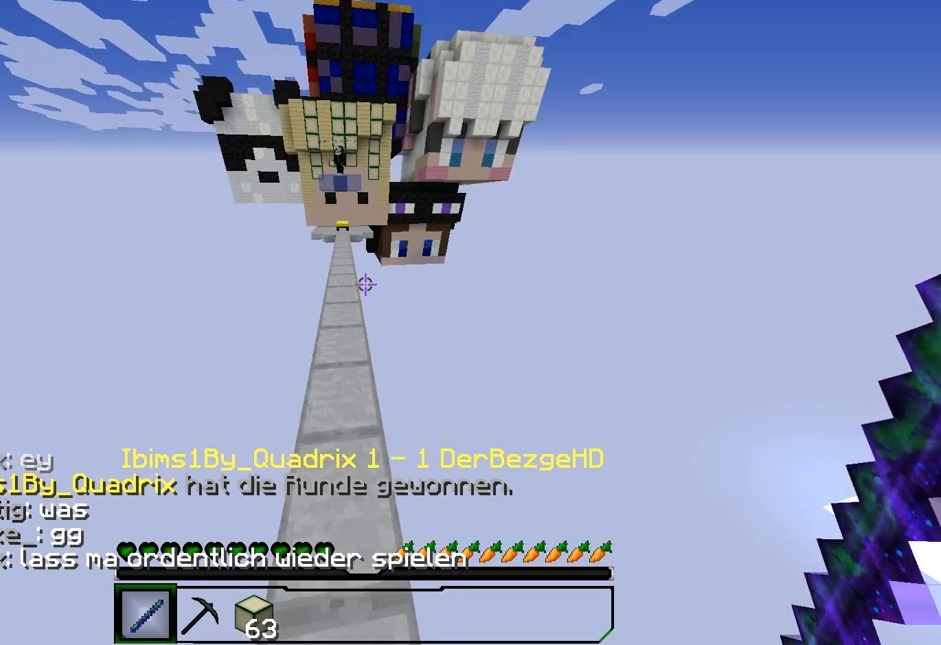
{"keys": [], "mouse": ["left"], "events": [[100, "a", "down"], [140, "a", "up"], [460, "a", "down"], [460, "mouse_left", "down"], [500, "a", "up"], [500, "w", "up"]]}
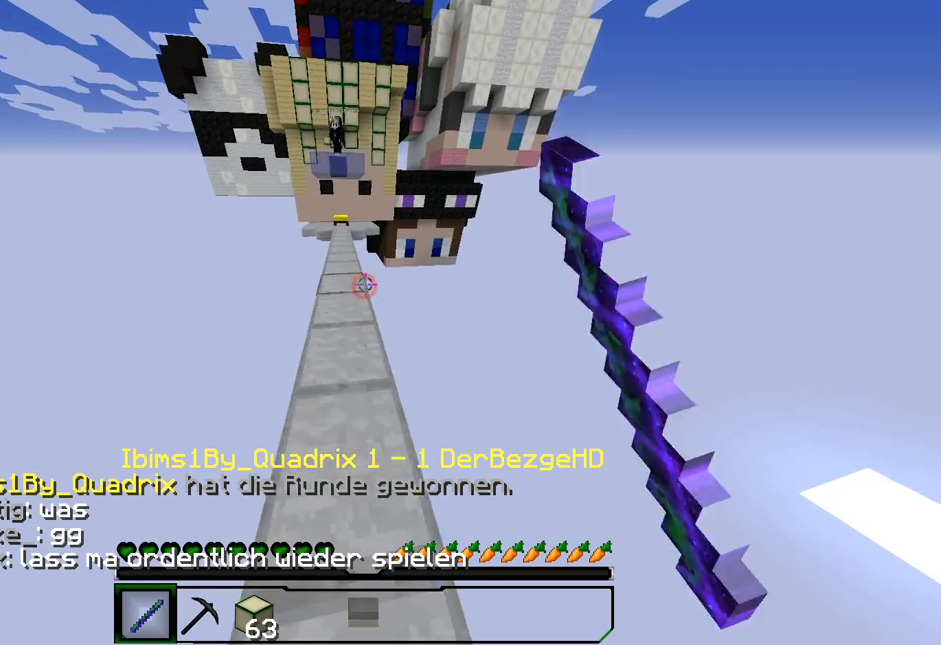
{"keys": ["d", "s"], "mouse": [], "events": [[241, "s", "down"], [321, "mouse_left", "up"], [381, "d", "down"]]}
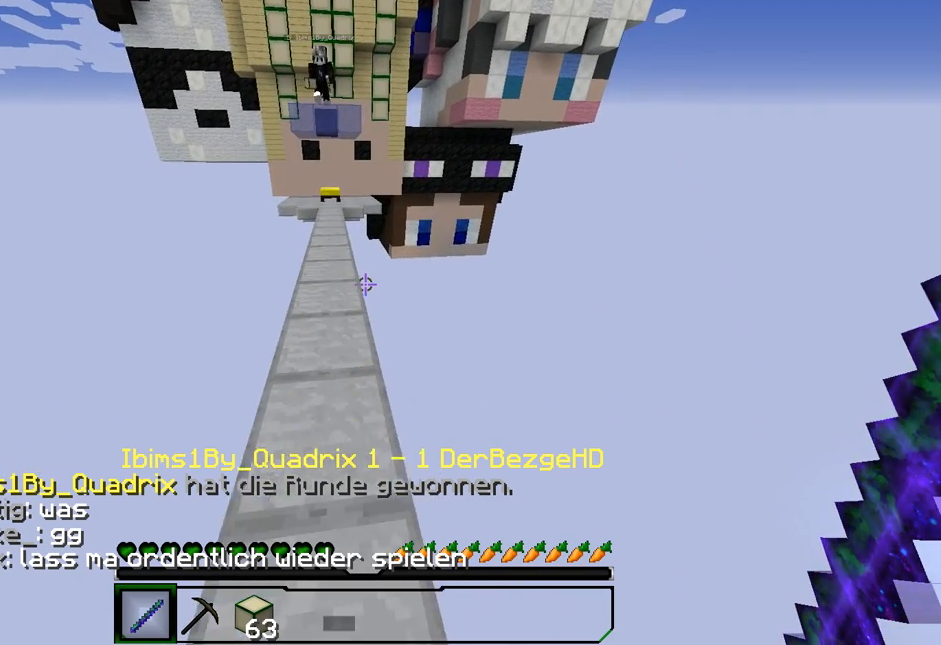
{"keys": ["s"], "mouse": [], "events": [[20, "d", "up"]]}
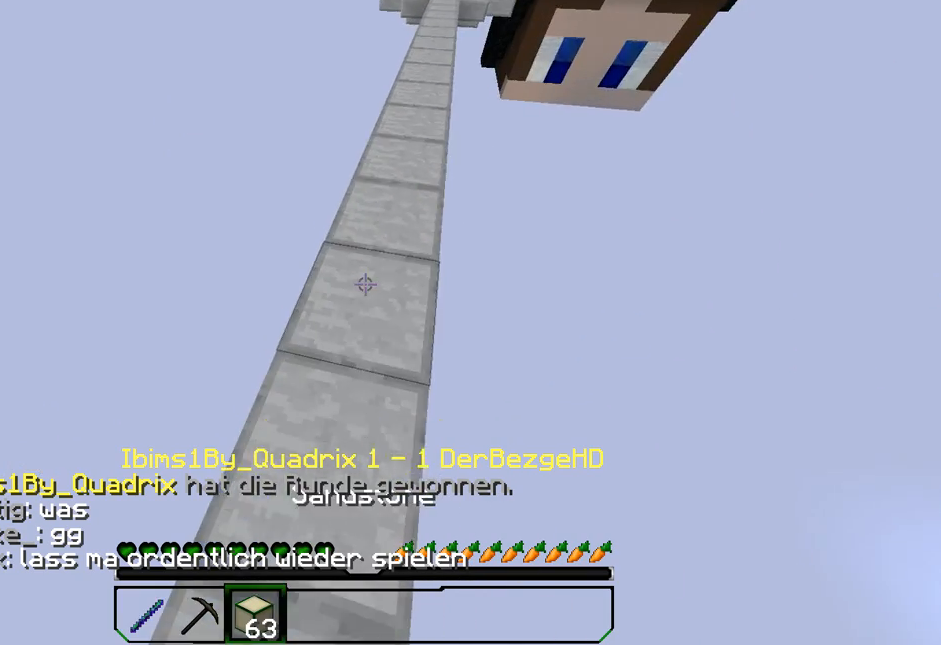
{"keys": ["s"], "mouse": [], "events": [[21, "d", "down"], [121, "d", "up"], [181, "a", "down"], [381, "a", "up"]]}
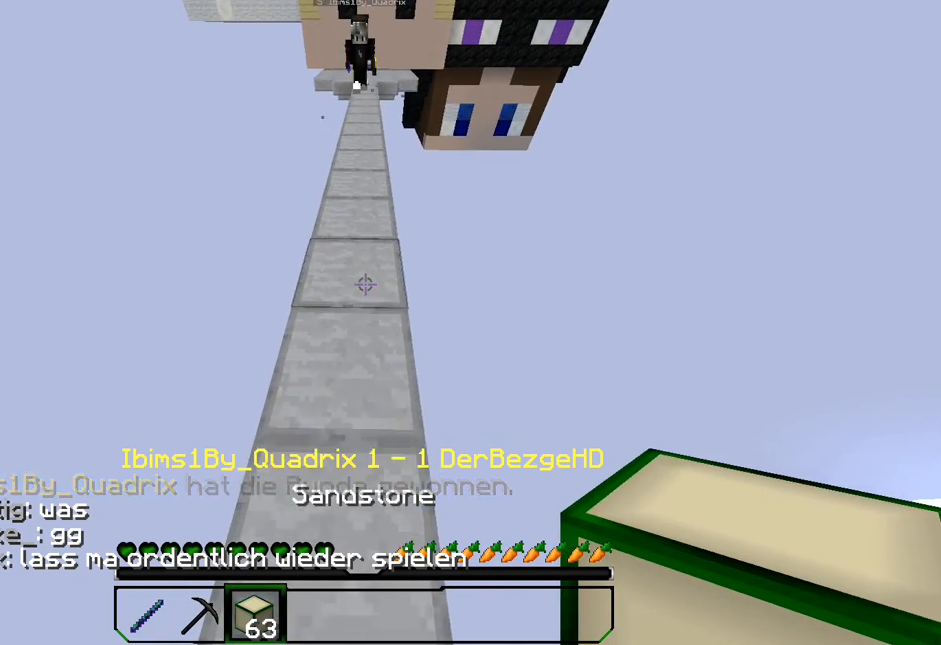
{"keys": ["s"], "mouse": ["right"], "events": [[100, "s", "up"], [260, "mouse_right", "down"], [380, "mouse_right", "up"], [440, "mouse_right", "down"], [440, "s", "down"]]}
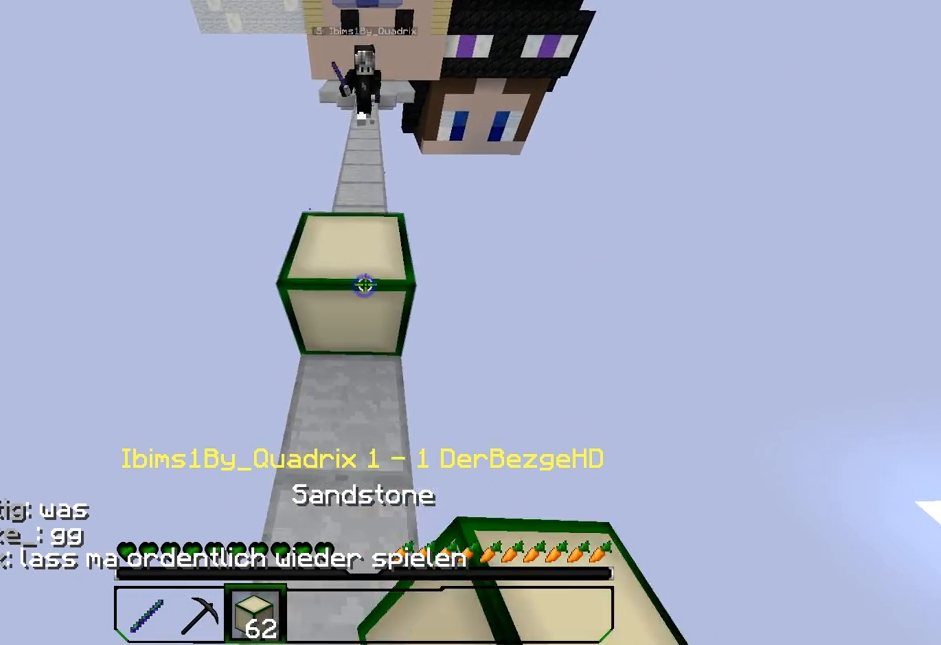
{"keys": ["s"], "mouse": [], "events": [[61, "mouse_right", "up"], [101, "mouse_right", "down"], [241, "mouse_right", "up"], [281, "mouse_right", "down"], [501, "mouse_right", "up"]]}
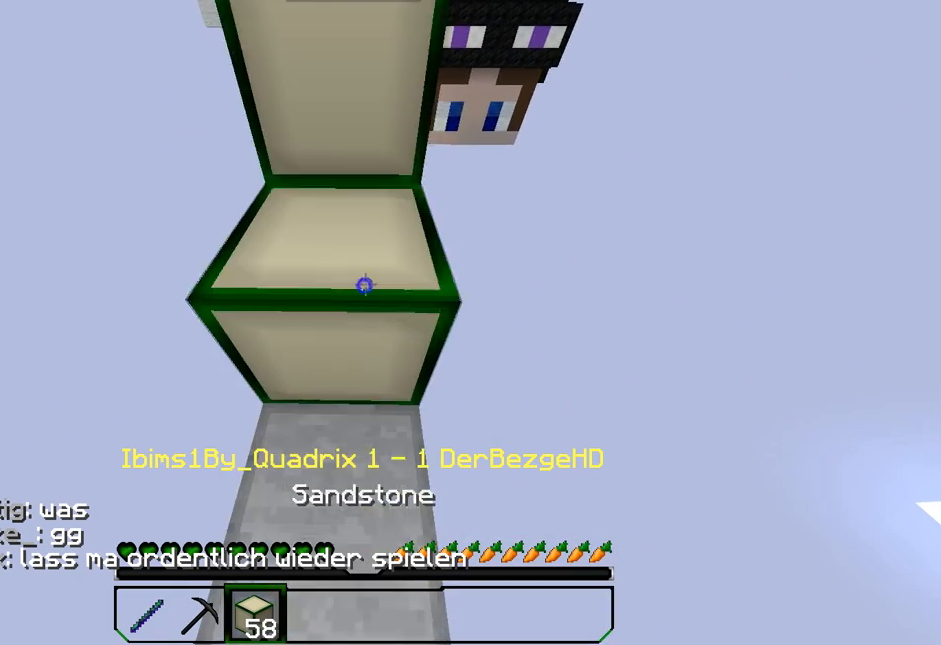
{"keys": ["s"], "mouse": [], "events": [[80, "mouse_right", "down"], [120, "mouse_right", "up"]]}
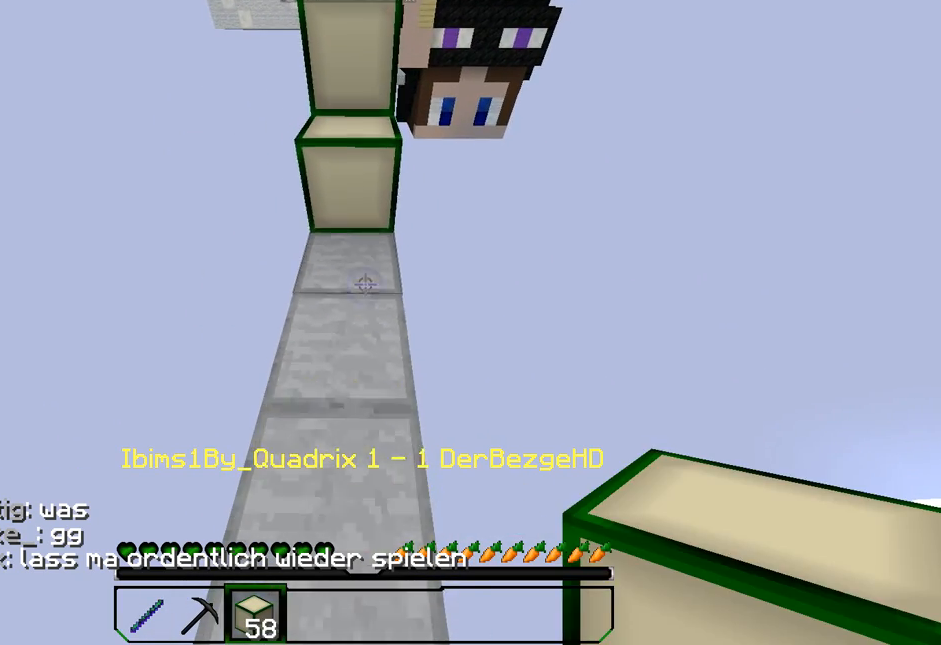
{"keys": [], "mouse": [], "events": [[21, "mouse_right", "down"], [361, "mouse_right", "up"], [361, "s", "up"]]}